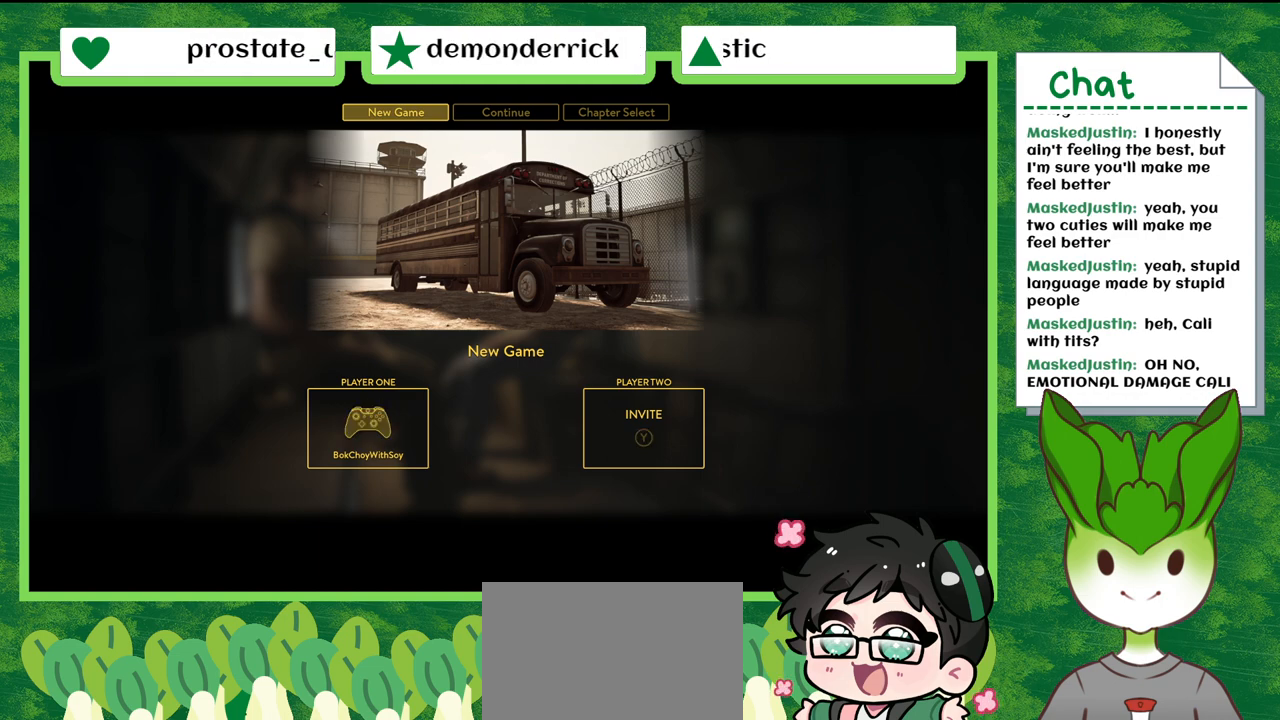
Gameplay with a controller (Nintendo layout); each line is a JSON object with the inputs held at the frame after it. "events" lists button and stick changes between this image and that frame as [ms after this image, input, new state], when the widget could be followed in between. Not read: L2 L3 R2 R3 SELECT Z.
{"buttons": [], "left_stick": "up", "right_stick": "center", "events": [[201, "left_stick", "down-left"], [334, "left_stick", "down-right"], [401, "left_stick", "up-right"], [501, "left_stick", "up"]]}
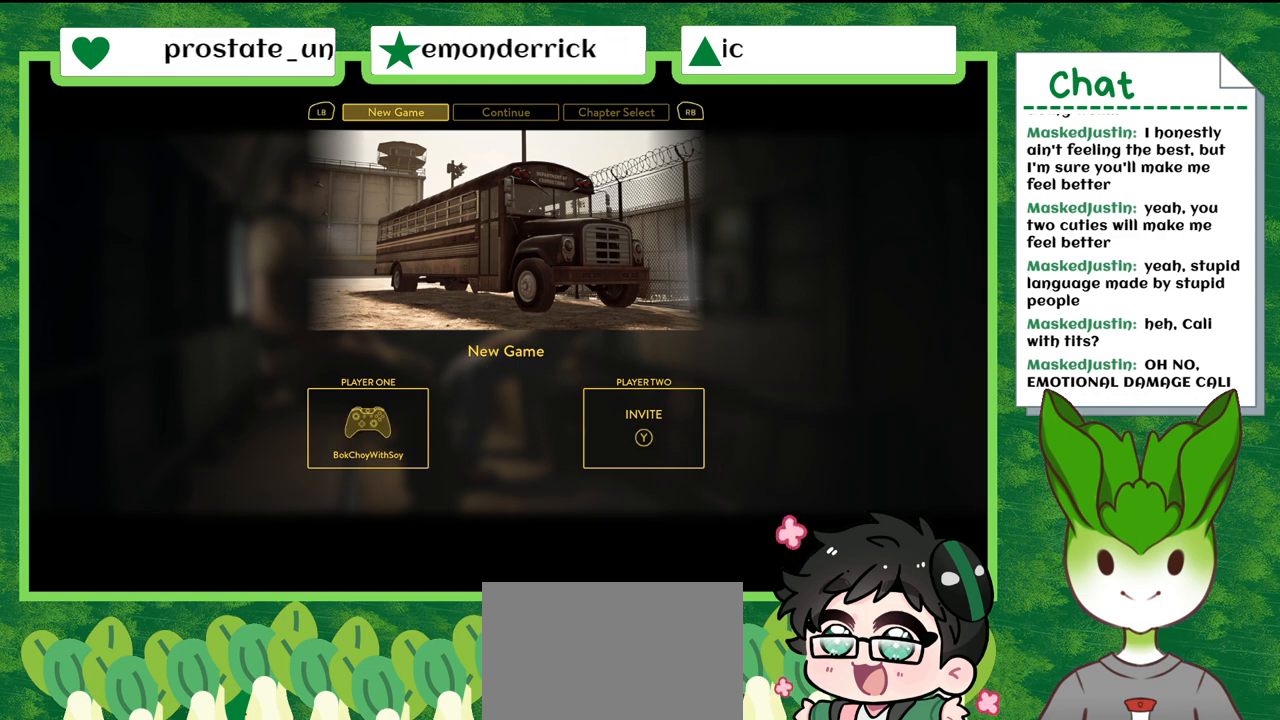
{"buttons": [], "left_stick": "up-left", "right_stick": "center", "events": [[67, "left_stick", "up-left"], [200, "left_stick", "down-left"], [267, "left_stick", "down-right"], [367, "left_stick", "up-right"], [434, "left_stick", "up-left"]]}
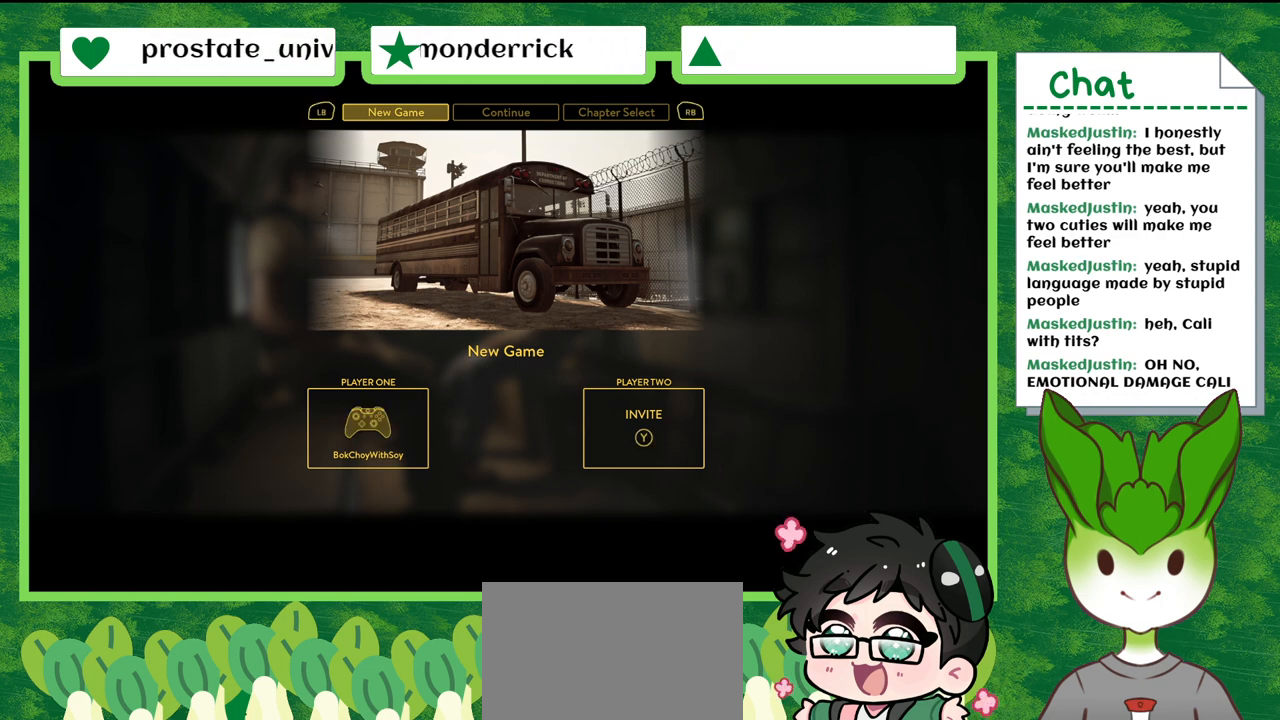
{"buttons": [], "left_stick": "center", "right_stick": "center", "events": [[167, "left_stick", "center"]]}
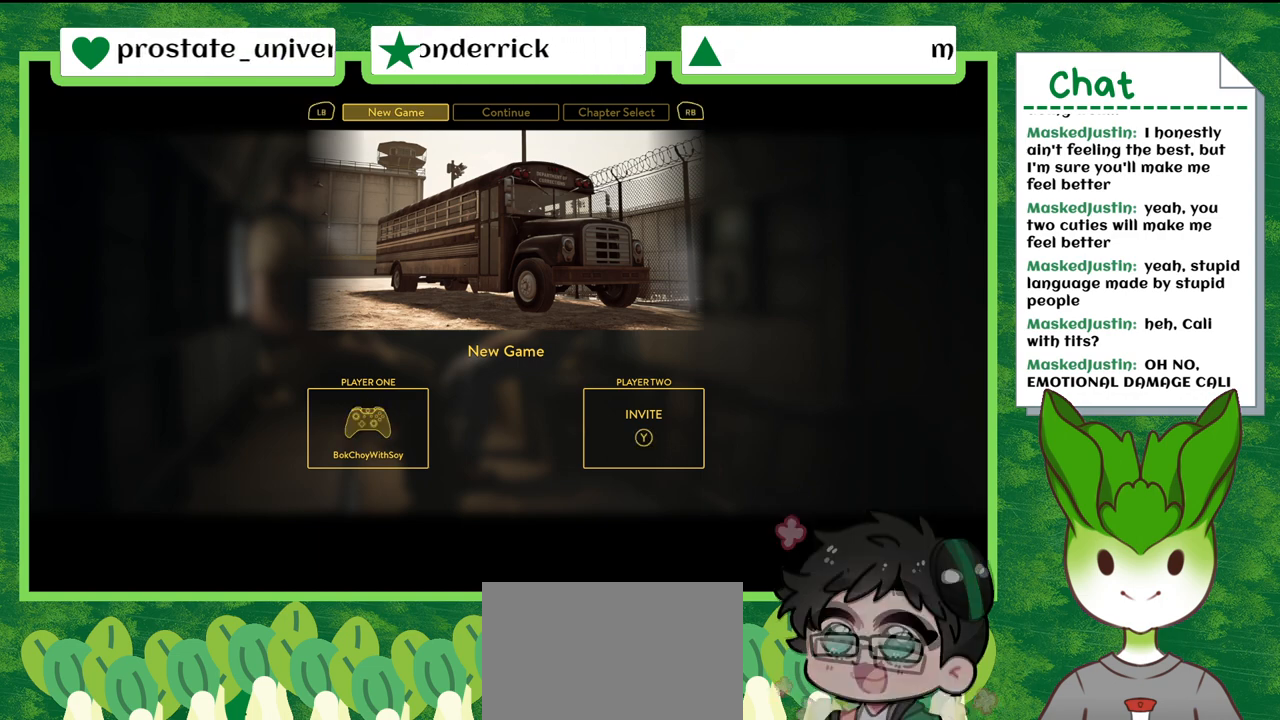
{"buttons": [], "left_stick": "center", "right_stick": "center", "events": []}
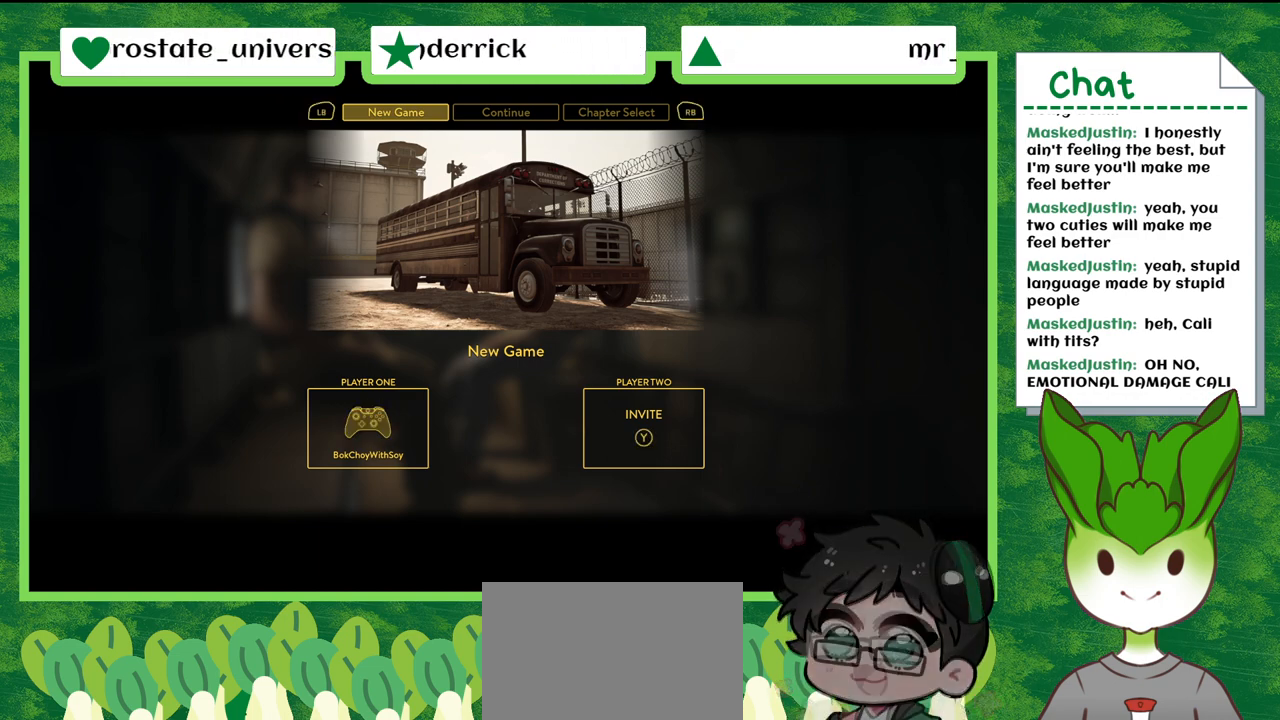
{"buttons": [], "left_stick": "down-left", "right_stick": "center", "events": [[167, "left_stick", "right"], [368, "left_stick", "left"], [468, "left_stick", "down-left"]]}
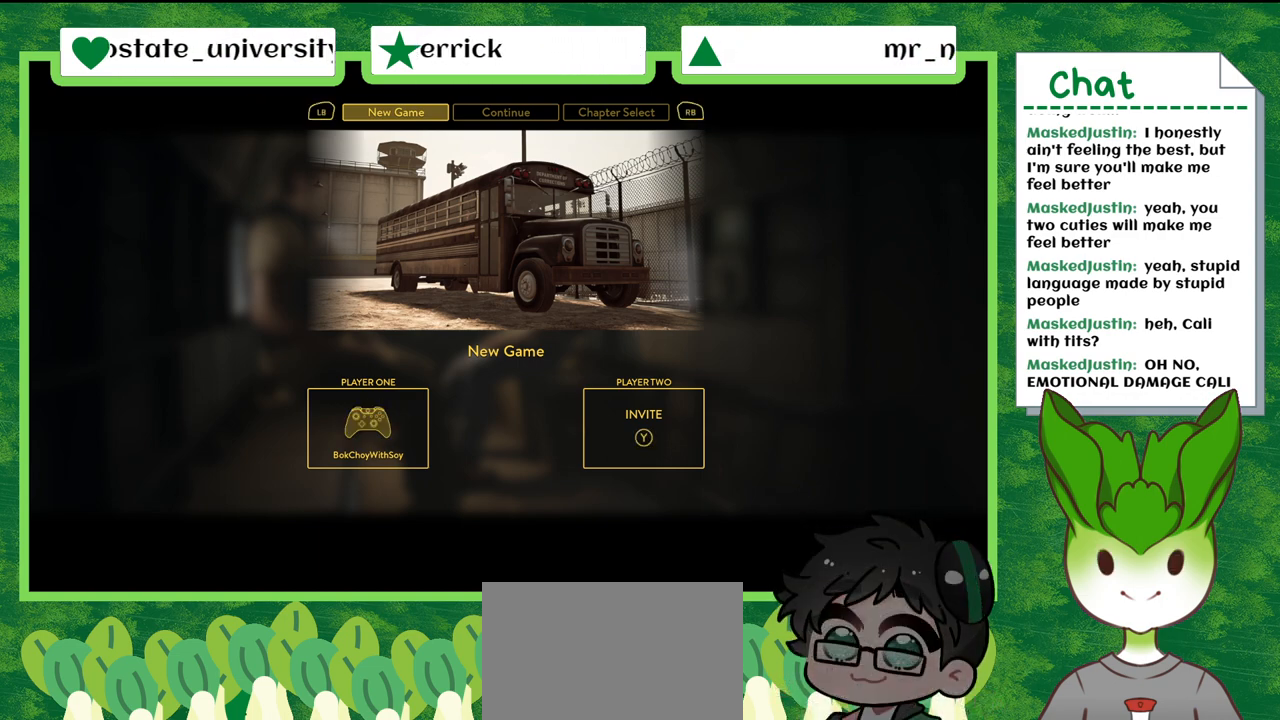
{"buttons": [], "left_stick": "down-right", "right_stick": "center", "events": [[33, "left_stick", "down"], [133, "left_stick", "right"], [200, "left_stick", "up-right"], [300, "left_stick", "up-left"], [400, "left_stick", "down-left"], [467, "left_stick", "down-right"]]}
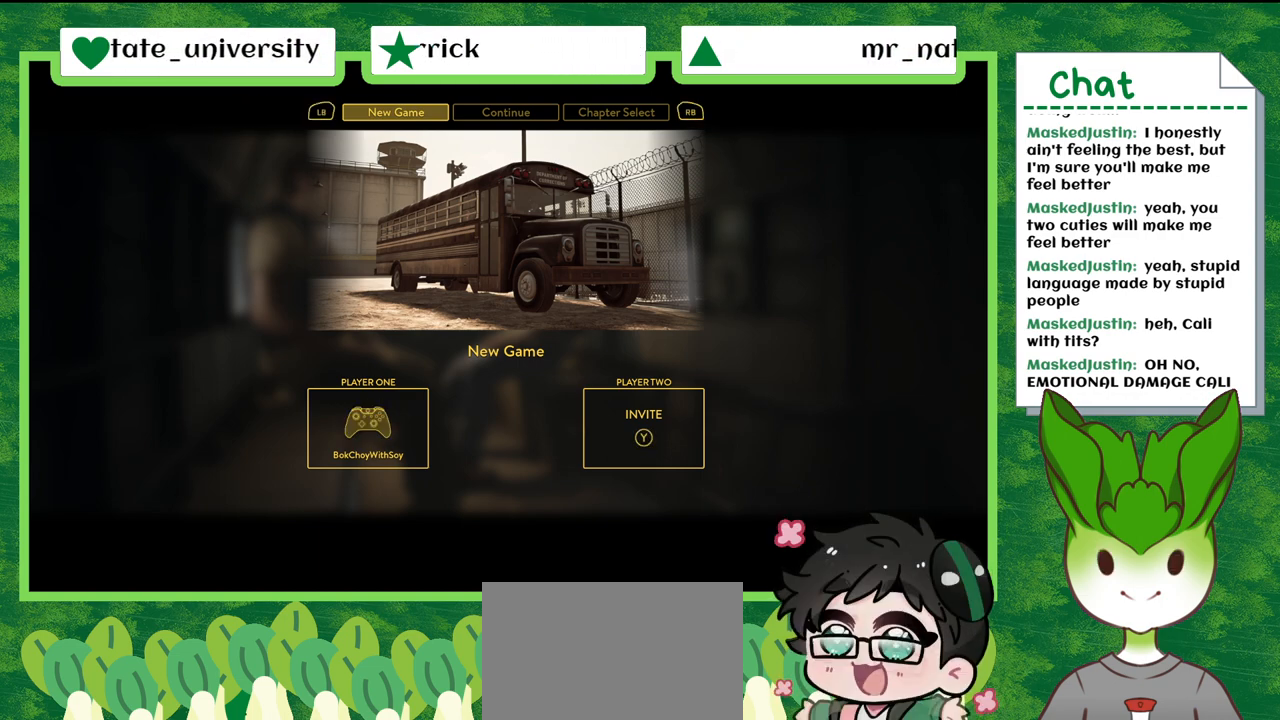
{"buttons": [], "left_stick": "up-left", "right_stick": "center", "events": [[67, "left_stick", "up-right"], [167, "left_stick", "up-left"], [234, "left_stick", "down"], [367, "left_stick", "right"], [468, "left_stick", "up-left"]]}
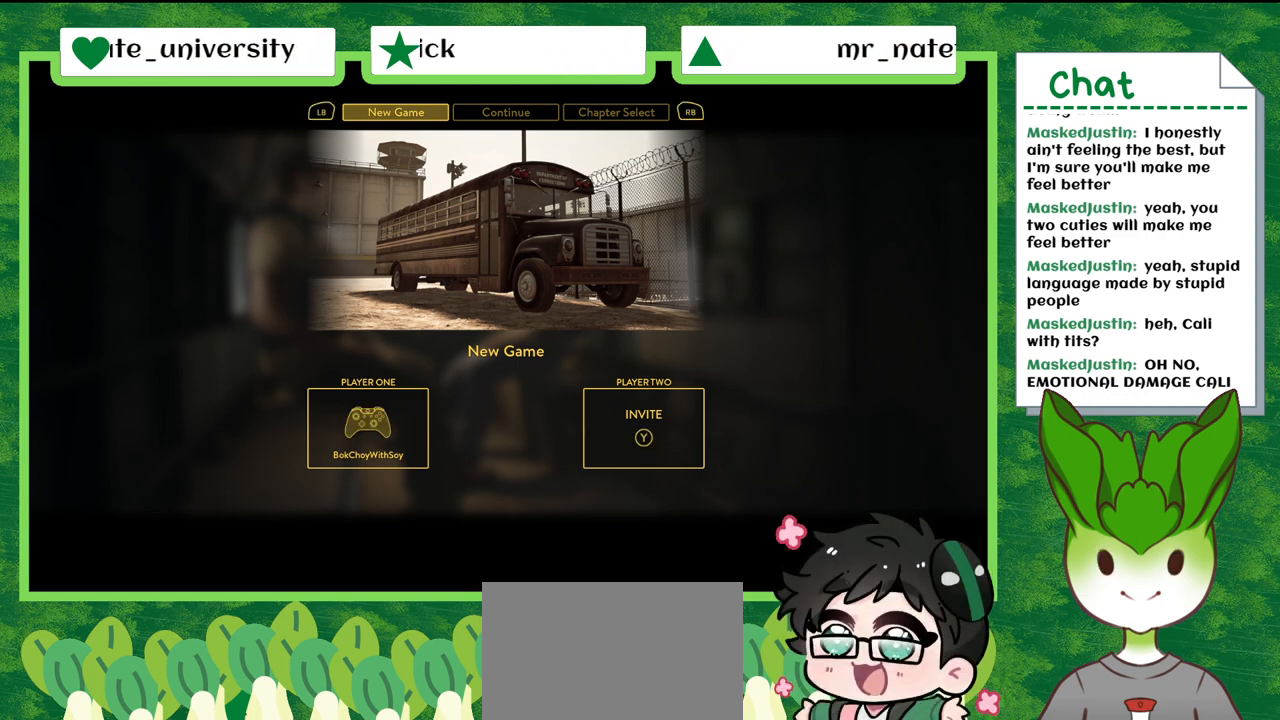
{"buttons": [], "left_stick": "down-right", "right_stick": "center", "events": [[67, "left_stick", "down"], [167, "left_stick", "right"], [300, "left_stick", "up"], [400, "left_stick", "down"], [467, "left_stick", "down-right"]]}
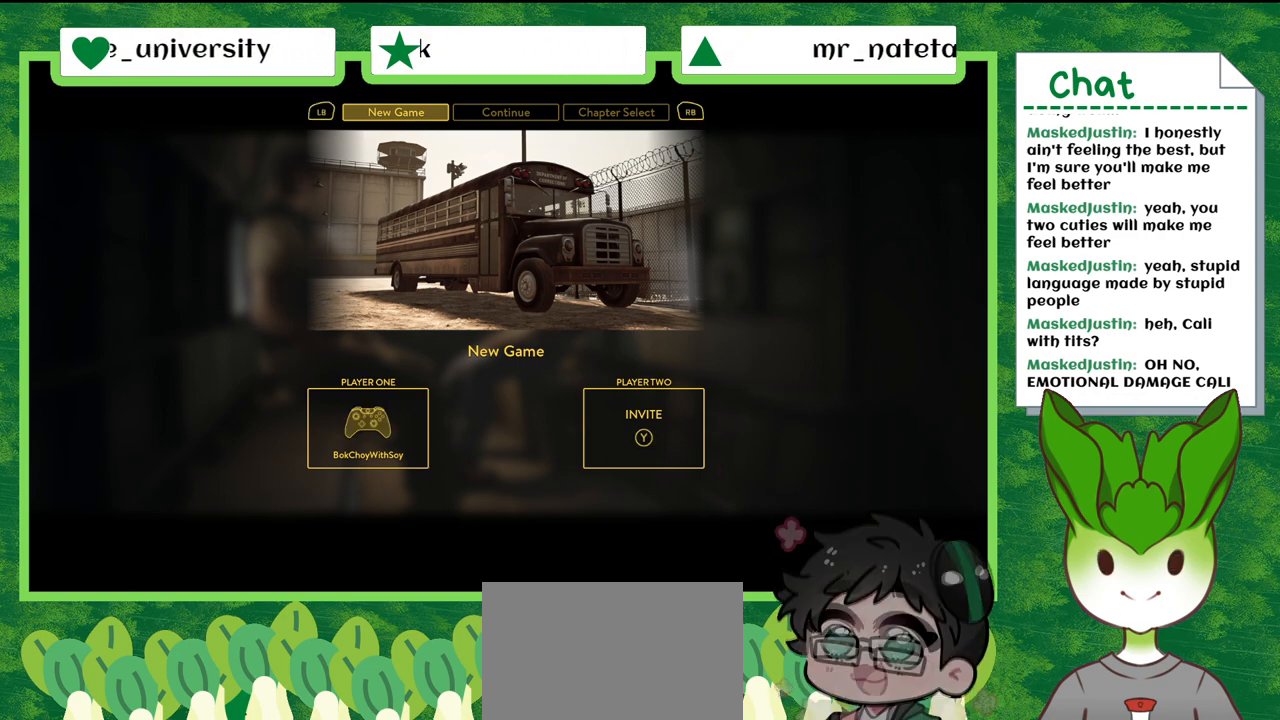
{"buttons": [], "left_stick": "right", "right_stick": "center", "events": [[34, "left_stick", "right"], [201, "left_stick", "up"], [301, "left_stick", "left"], [368, "left_stick", "down"], [501, "left_stick", "right"]]}
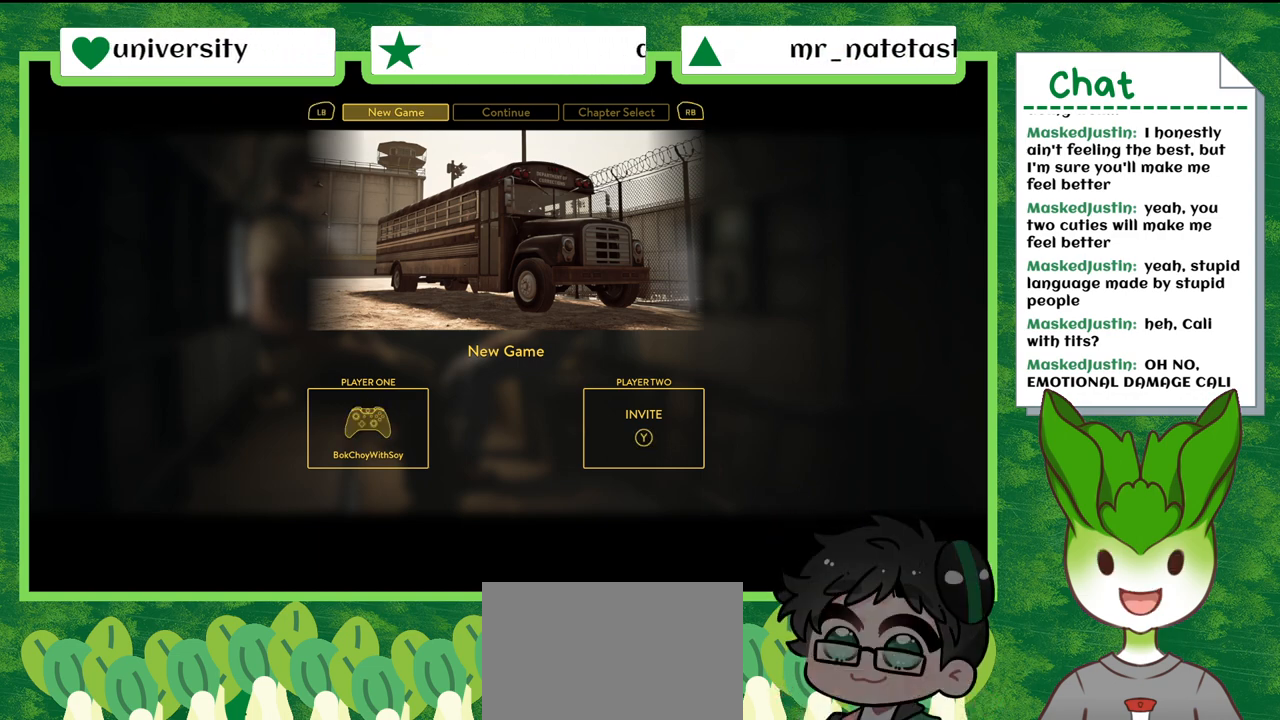
{"buttons": [], "left_stick": "center", "right_stick": "center", "events": [[133, "left_stick", "up"], [234, "left_stick", "left"], [300, "left_stick", "down"], [400, "left_stick", "right"], [467, "left_stick", "center"]]}